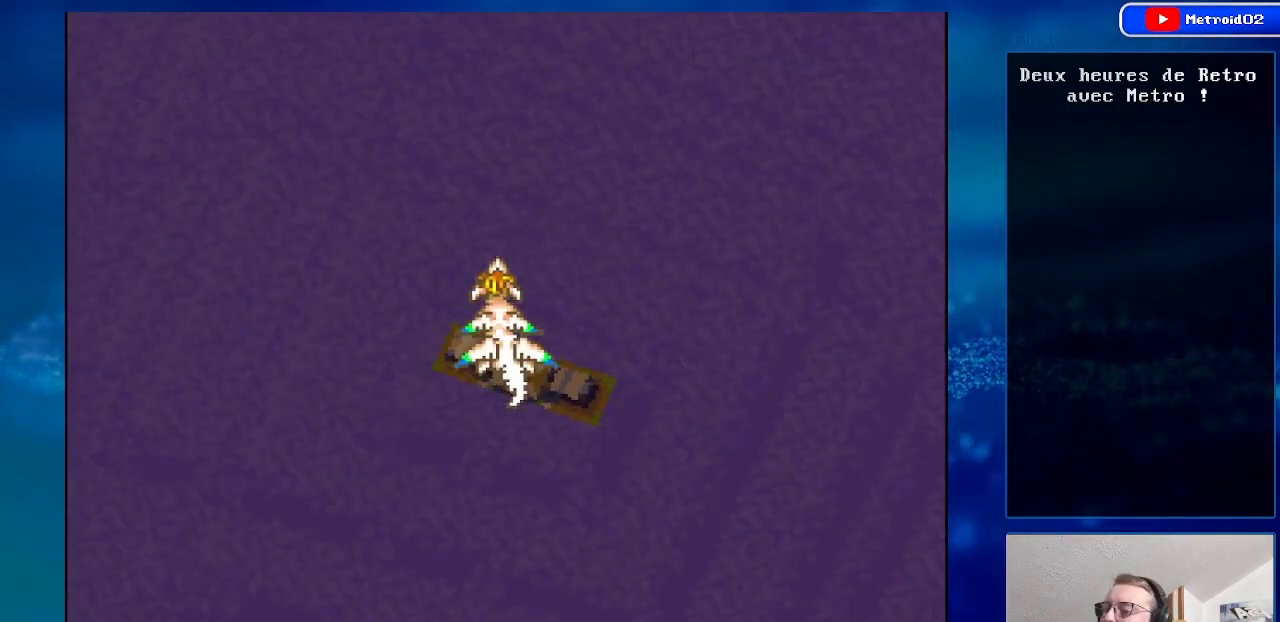
Gameplay with a controller (Nintendo layout); each line is a JSON object with the inputs held at the frame after it. "events" lists button and stick changes between this image and that frame as [ms after this image, input, new state], when the widget could be followed in between. Not read: L1 L3 R1 R3.
{"buttons": ["DPAD_UP"], "events": [[200, "DPAD_UP", "down"]]}
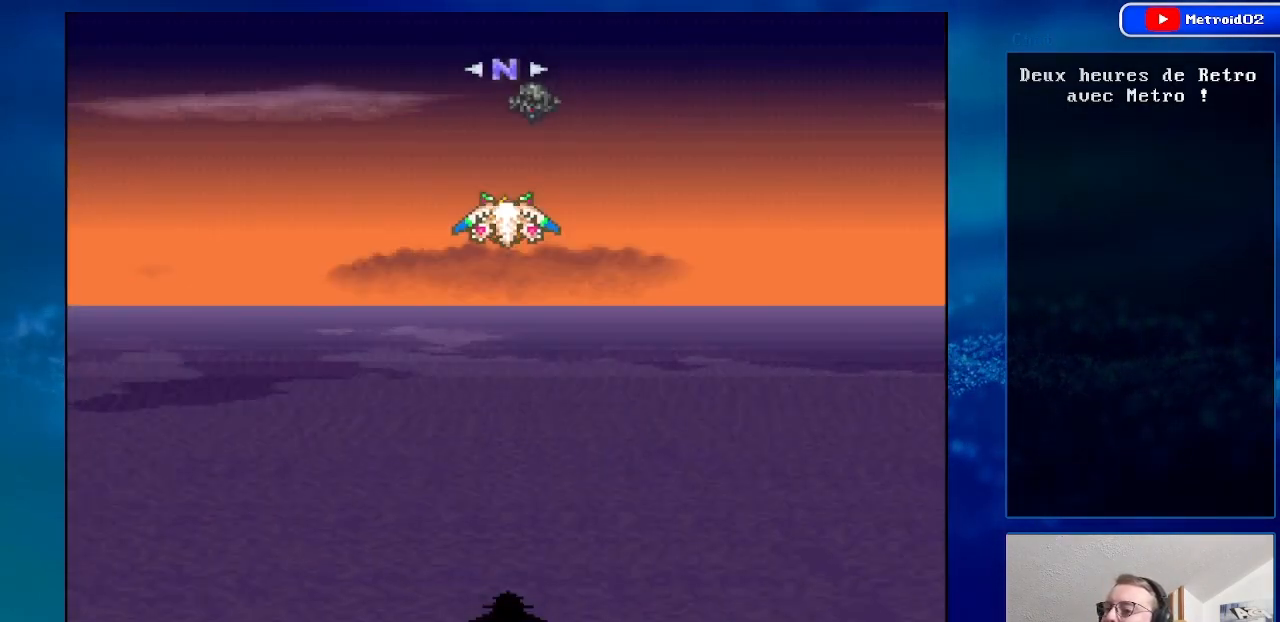
{"buttons": ["DPAD_UP", "DPAD_RIGHT"], "events": [[350, "DPAD_RIGHT", "down"]]}
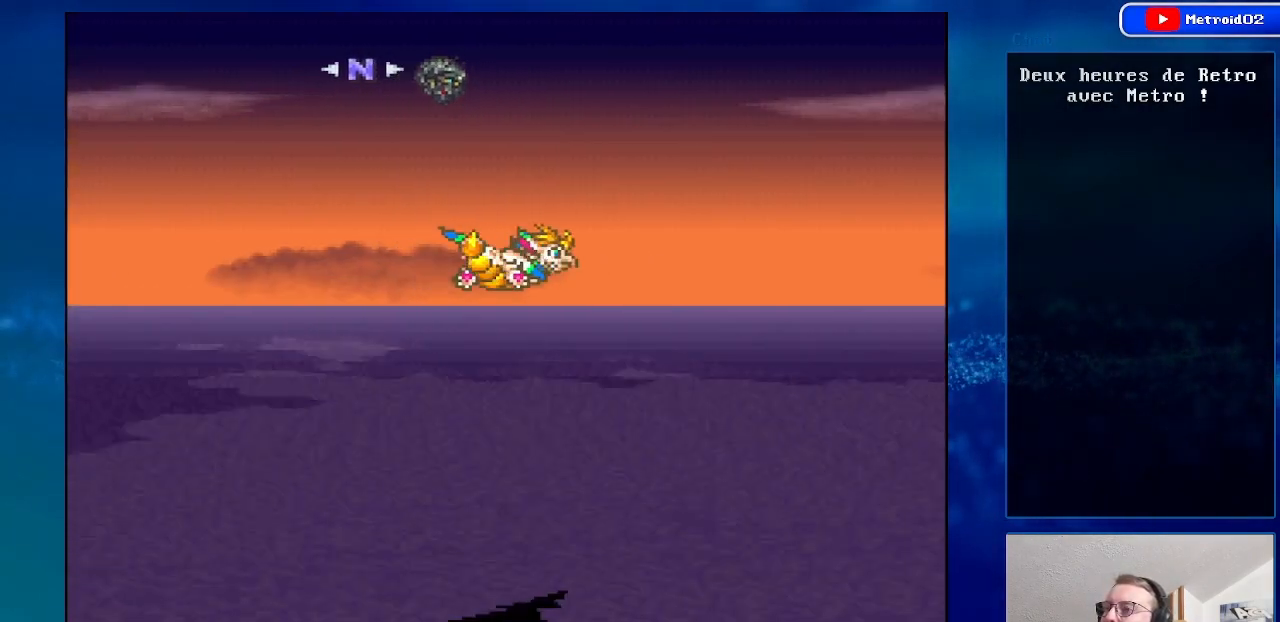
{"buttons": ["DPAD_UP", "DPAD_RIGHT"], "events": []}
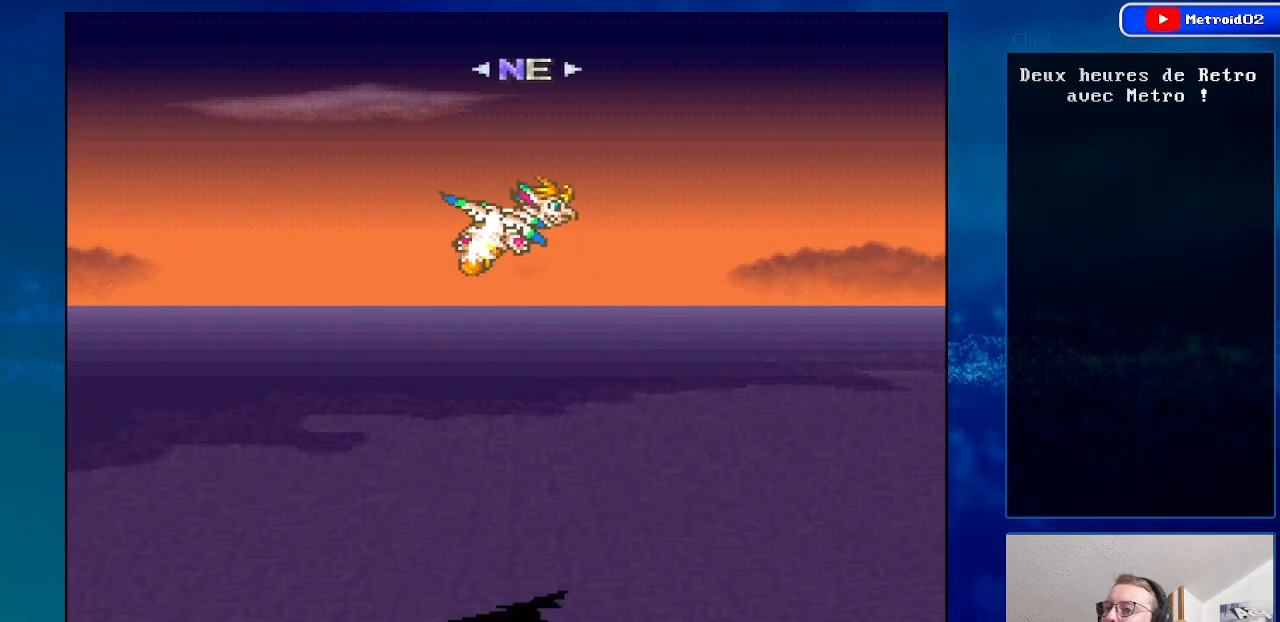
{"buttons": ["DPAD_UP", "DPAD_RIGHT"], "events": []}
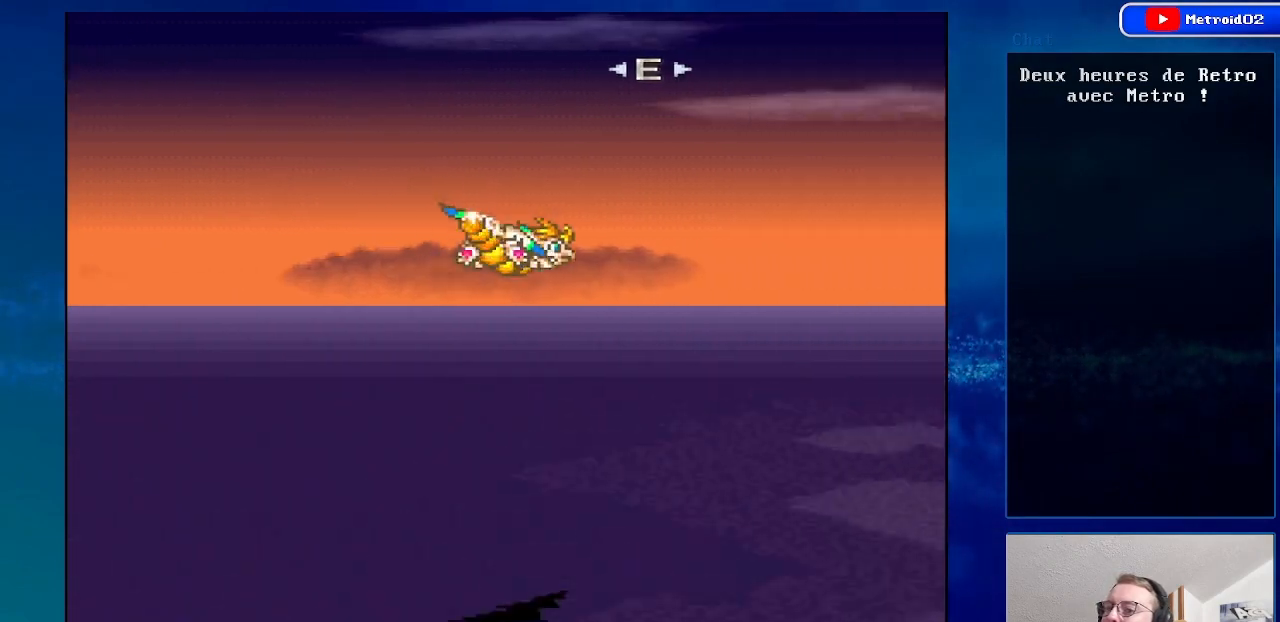
{"buttons": ["DPAD_UP", "DPAD_RIGHT"], "events": []}
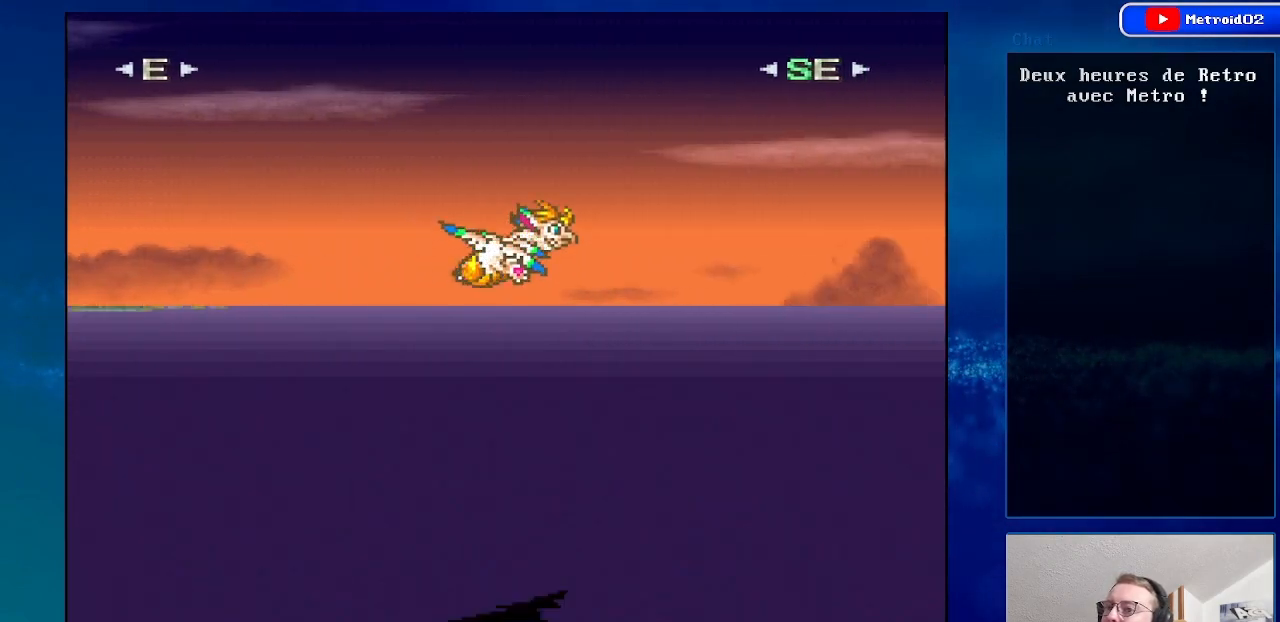
{"buttons": ["DPAD_UP", "DPAD_LEFT"], "events": [[350, "DPAD_RIGHT", "up"], [483, "DPAD_LEFT", "down"]]}
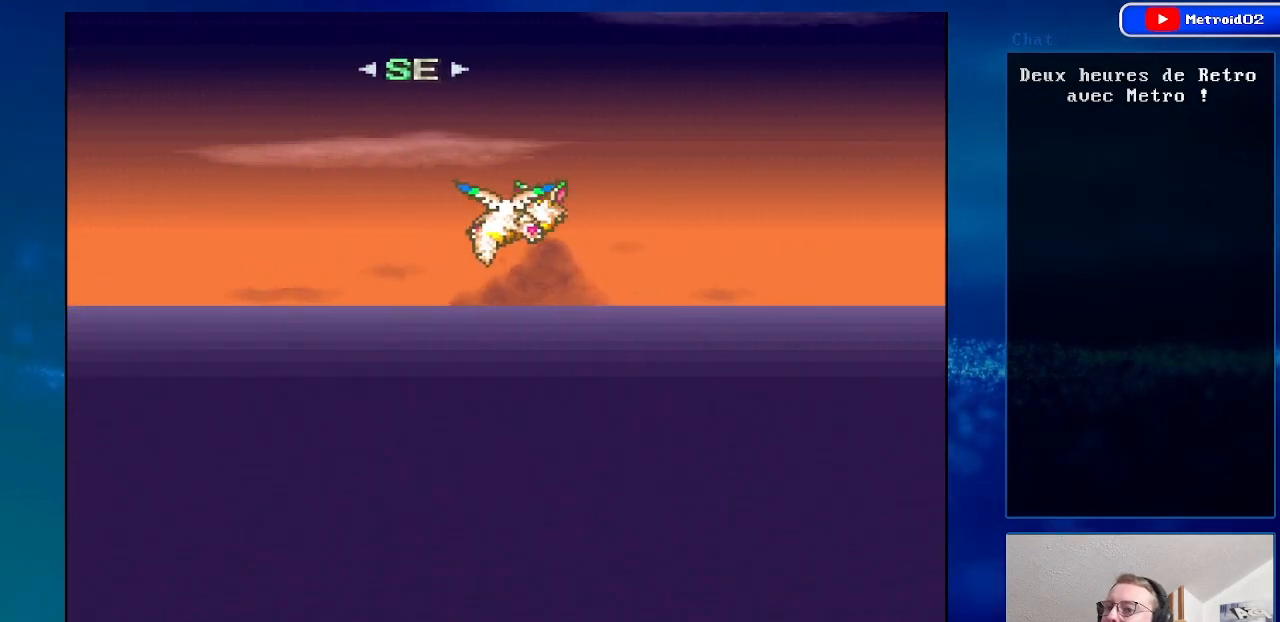
{"buttons": ["DPAD_UP", "DPAD_LEFT"], "events": []}
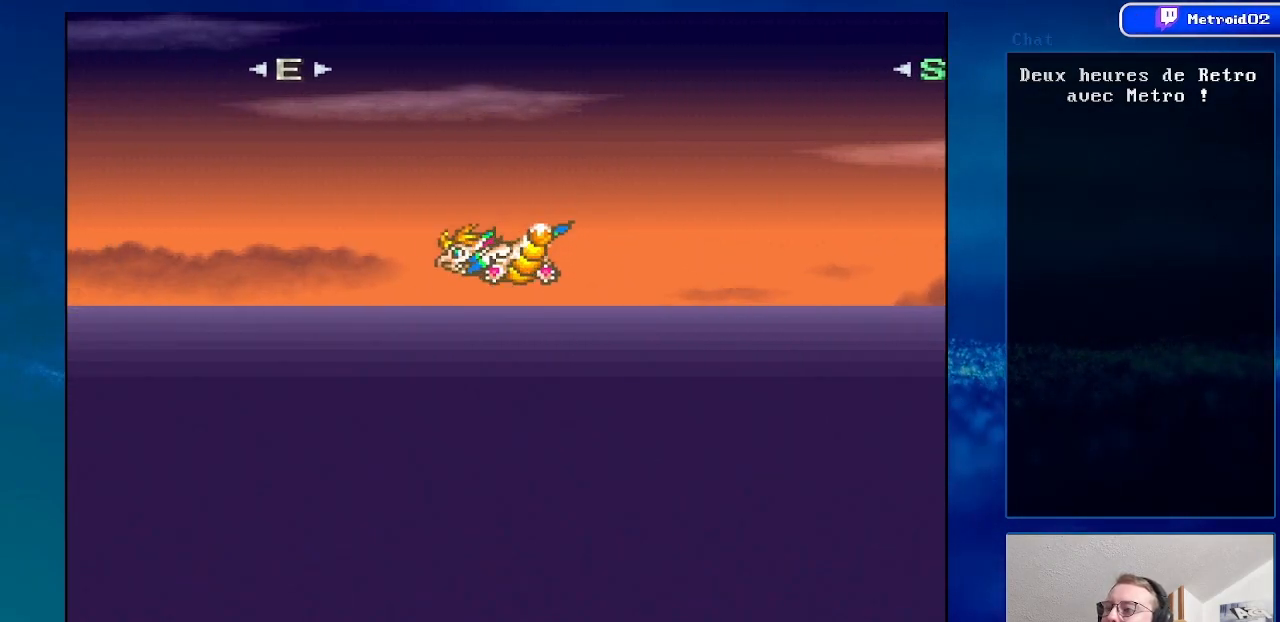
{"buttons": ["DPAD_UP"], "events": [[67, "DPAD_LEFT", "up"]]}
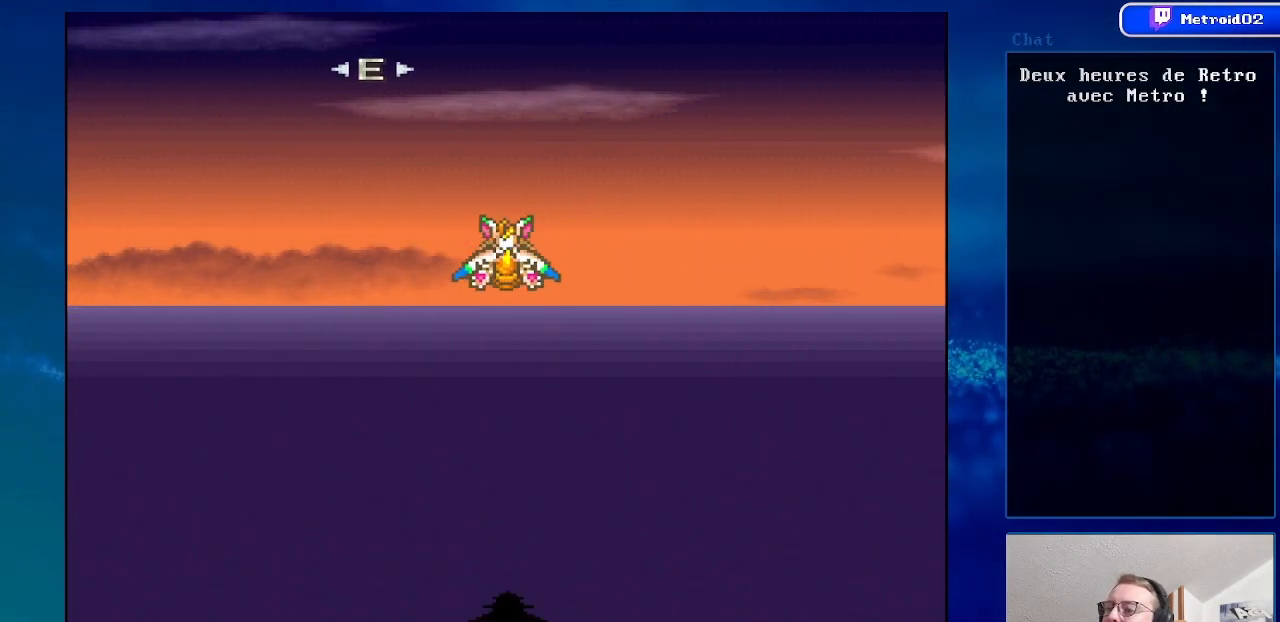
{"buttons": ["DPAD_UP"], "events": [[383, "DPAD_LEFT", "down"], [500, "DPAD_LEFT", "up"]]}
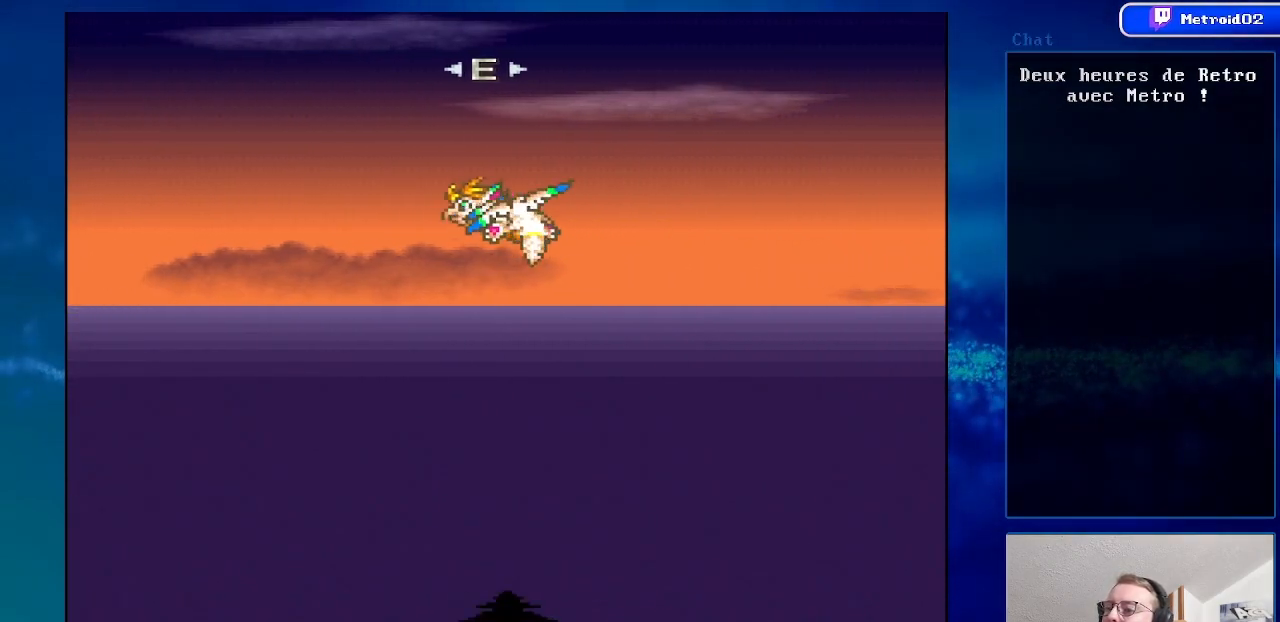
{"buttons": ["DPAD_UP"], "events": []}
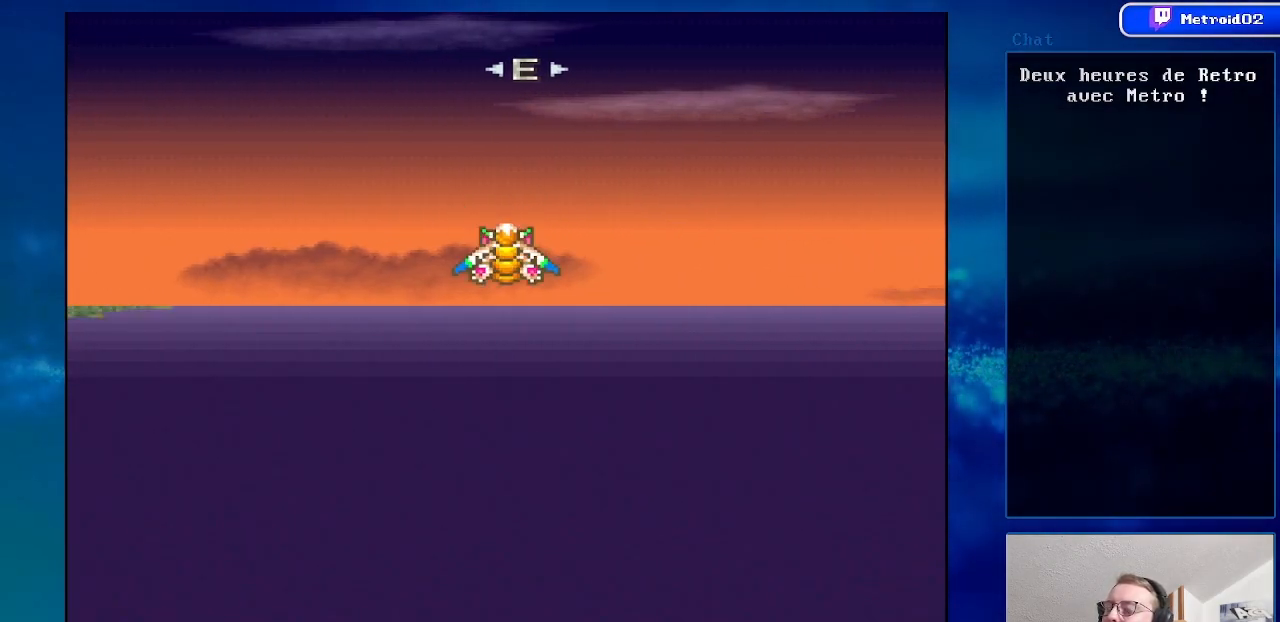
{"buttons": ["DPAD_UP", "DPAD_LEFT"], "events": [[283, "DPAD_LEFT", "down"]]}
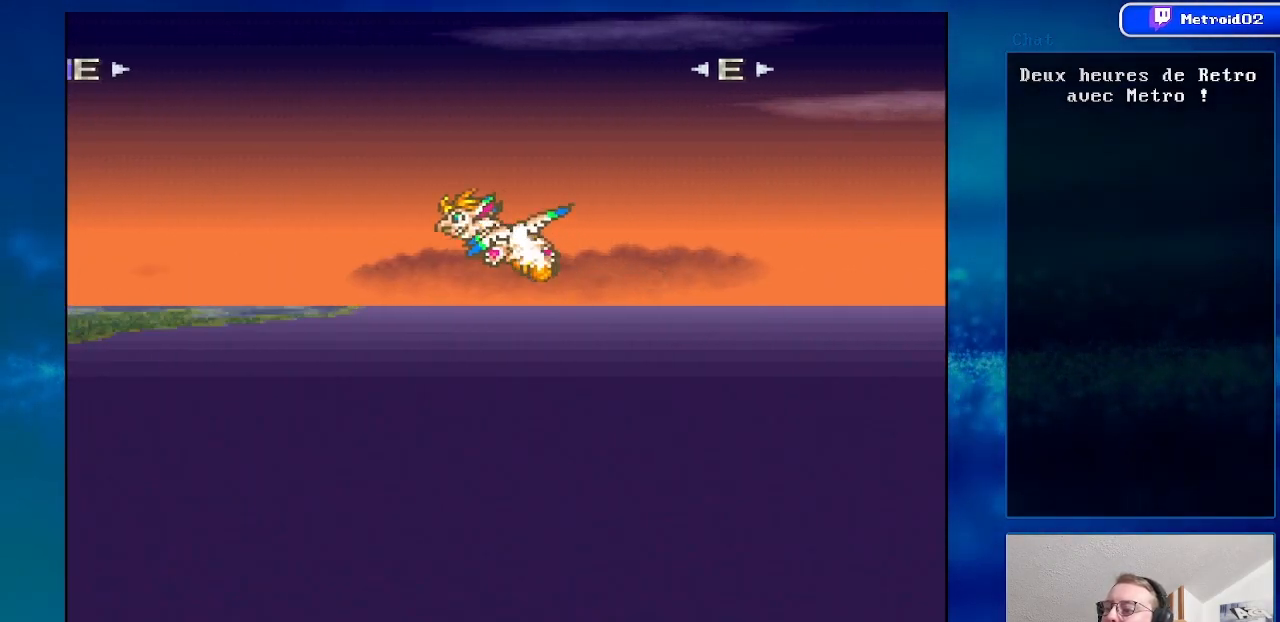
{"buttons": ["DPAD_UP"], "events": [[183, "DPAD_LEFT", "up"]]}
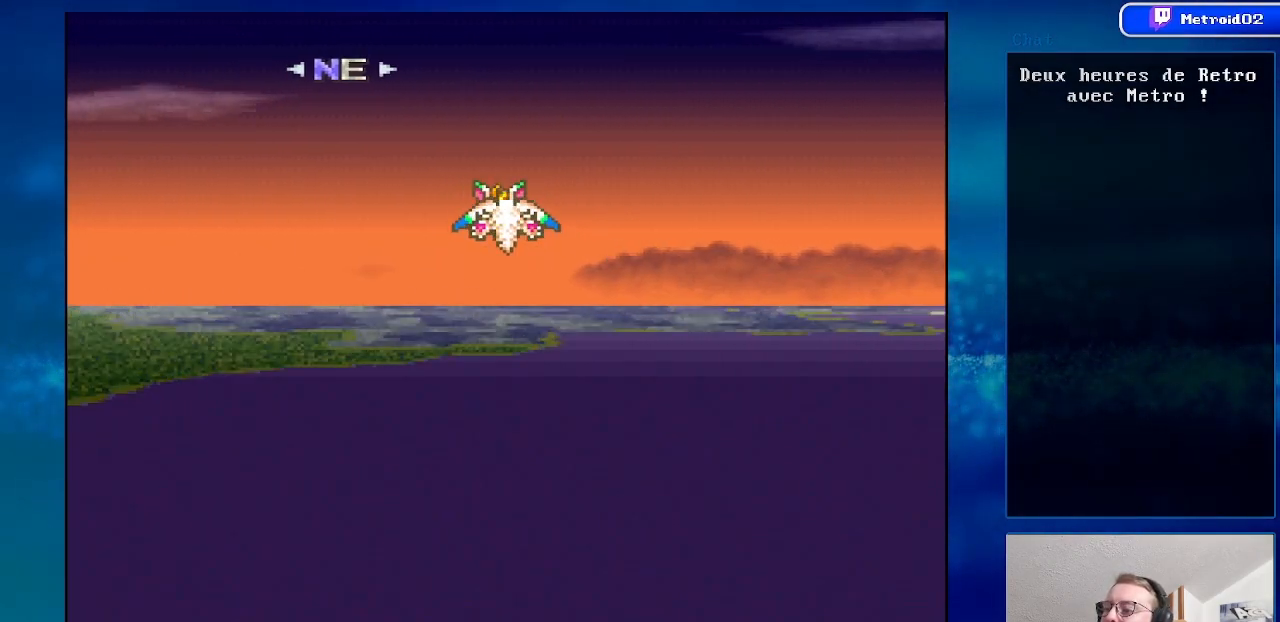
{"buttons": ["DPAD_UP"], "events": [[183, "DPAD_LEFT", "down"], [267, "DPAD_LEFT", "up"]]}
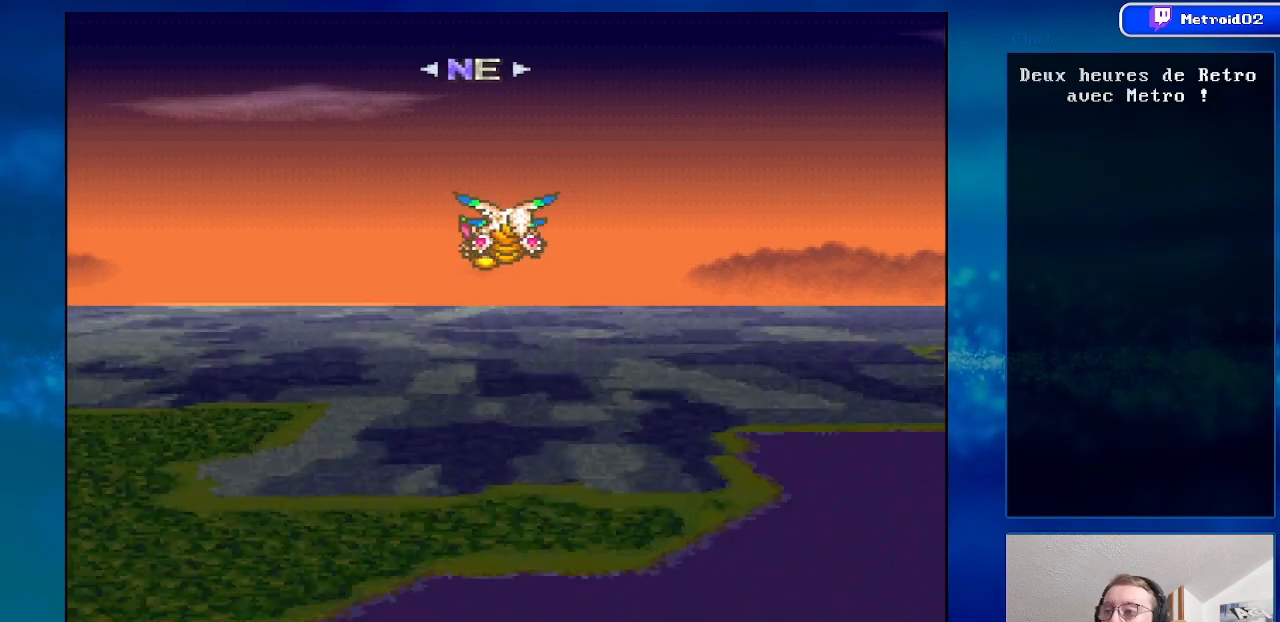
{"buttons": ["DPAD_UP"], "events": [[250, "DPAD_LEFT", "down"], [400, "DPAD_LEFT", "up"]]}
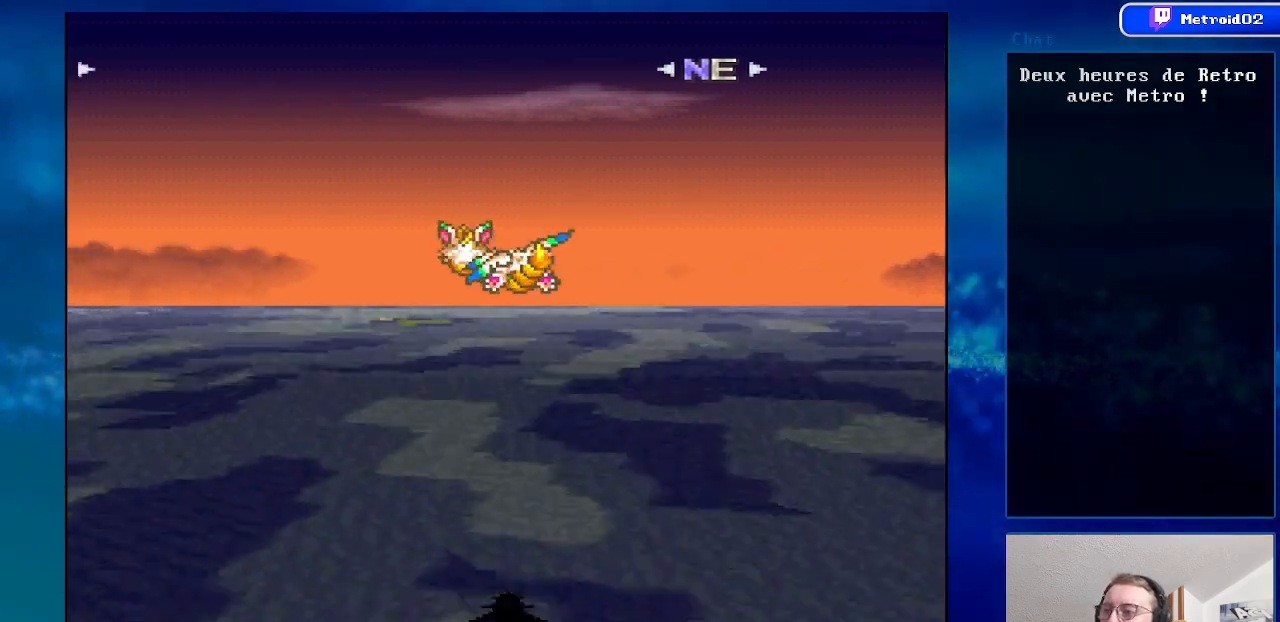
{"buttons": ["DPAD_UP"], "events": [[183, "DPAD_LEFT", "down"], [267, "DPAD_LEFT", "up"]]}
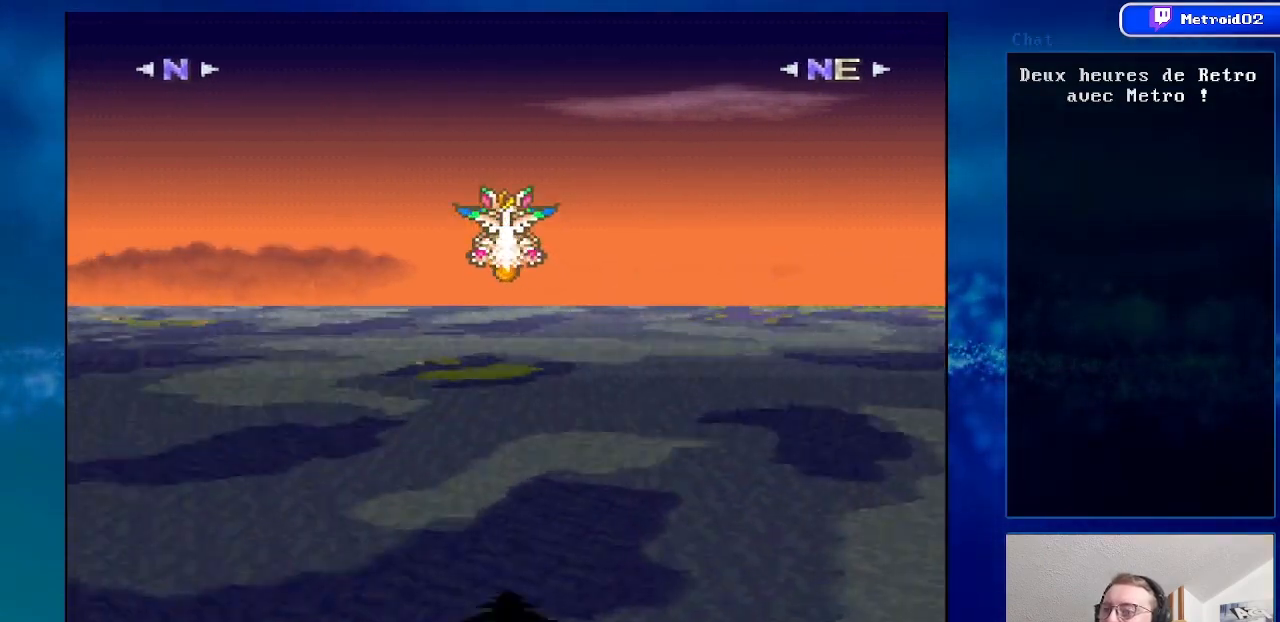
{"buttons": ["A"], "events": [[50, "DPAD_LEFT", "down"], [167, "DPAD_LEFT", "up"], [283, "A", "down"], [283, "DPAD_UP", "up"]]}
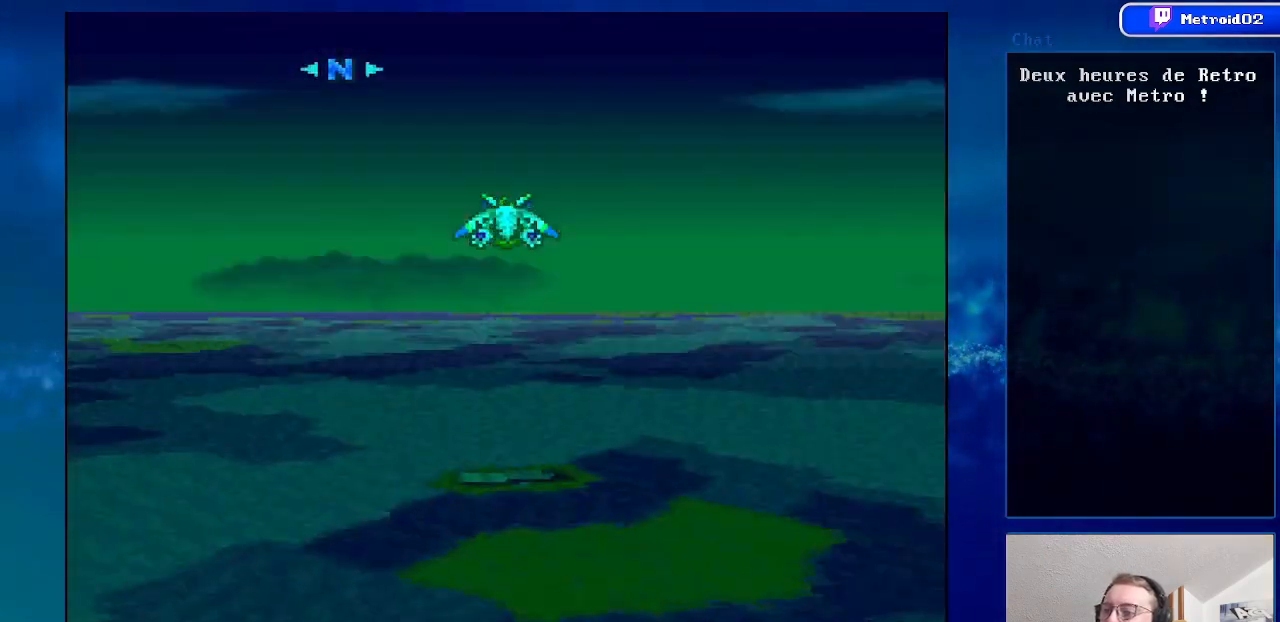
{"buttons": ["A"], "events": [[33, "DPAD_DOWN", "down"], [183, "DPAD_DOWN", "up"]]}
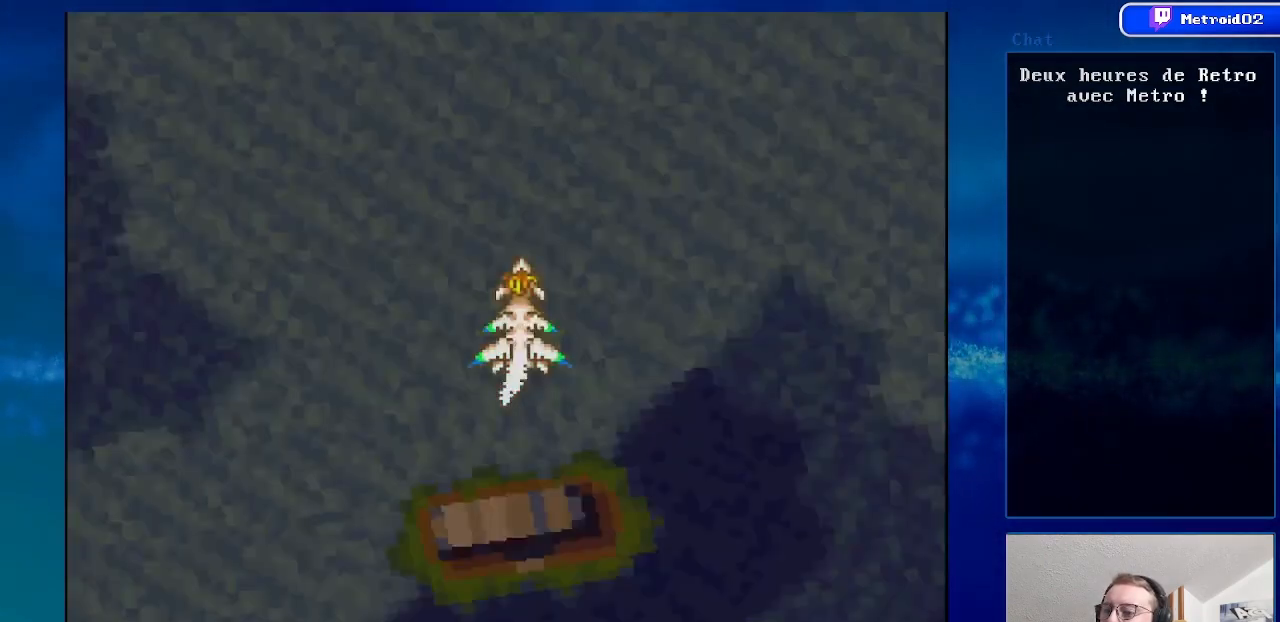
{"buttons": ["B", "DPAD_UP", "DPAD_LEFT"], "events": [[50, "A", "up"], [67, "DPAD_LEFT", "down"], [200, "DPAD_UP", "down"], [500, "B", "down"]]}
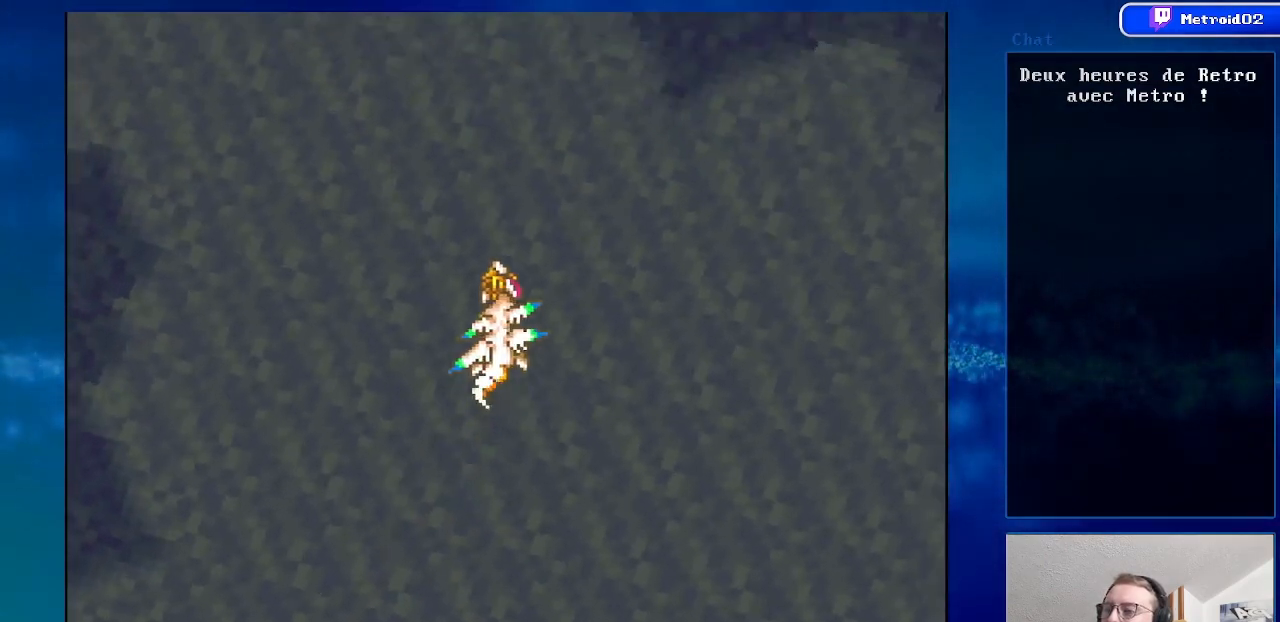
{"buttons": ["B", "DPAD_UP"], "events": [[450, "DPAD_LEFT", "up"]]}
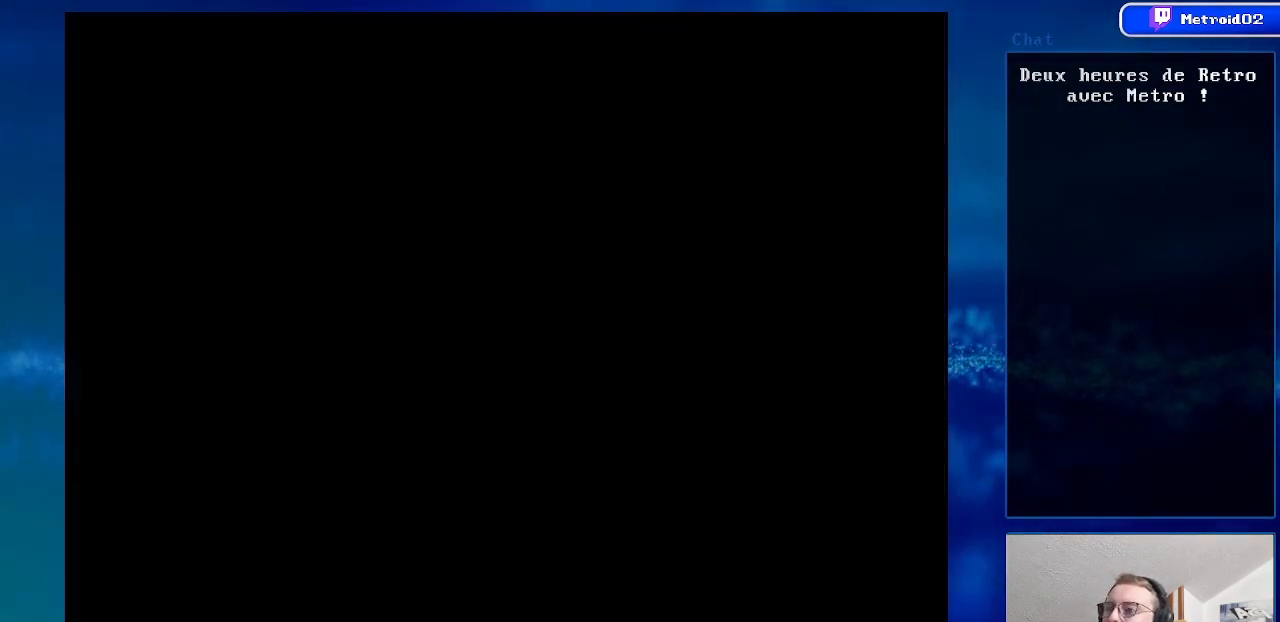
{"buttons": [], "events": [[33, "DPAD_UP", "up"], [183, "B", "up"]]}
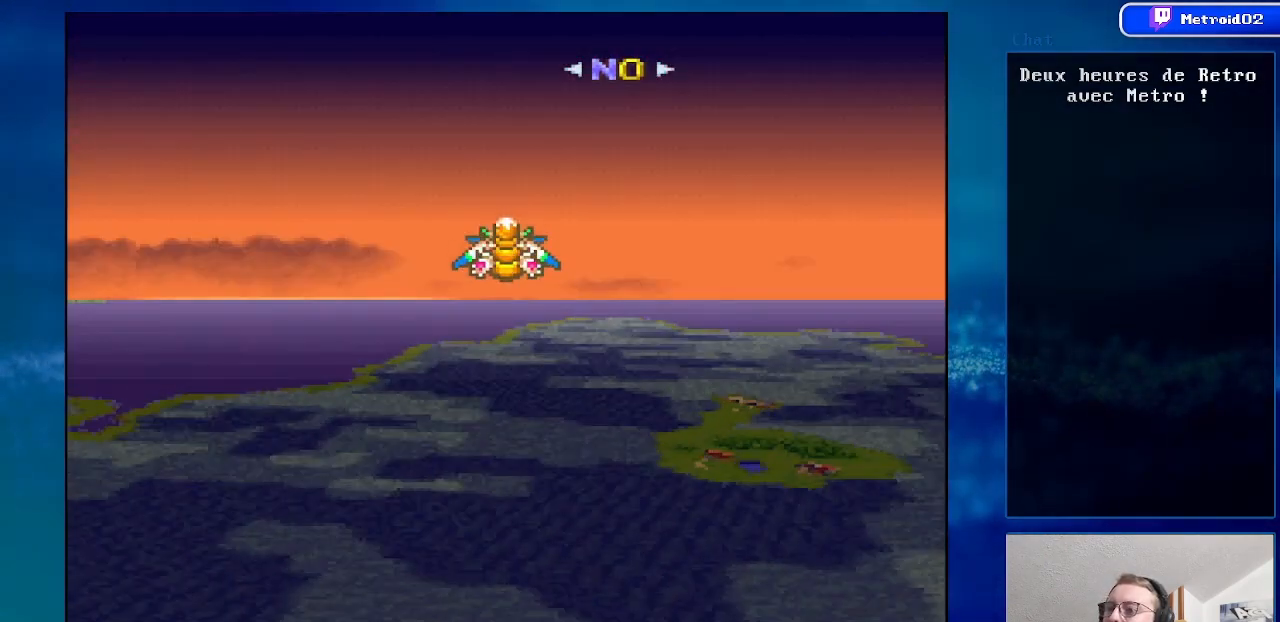
{"buttons": ["A", "DPAD_UP"], "events": [[33, "DPAD_RIGHT", "down"], [233, "DPAD_UP", "down"], [483, "A", "down"], [500, "DPAD_RIGHT", "up"]]}
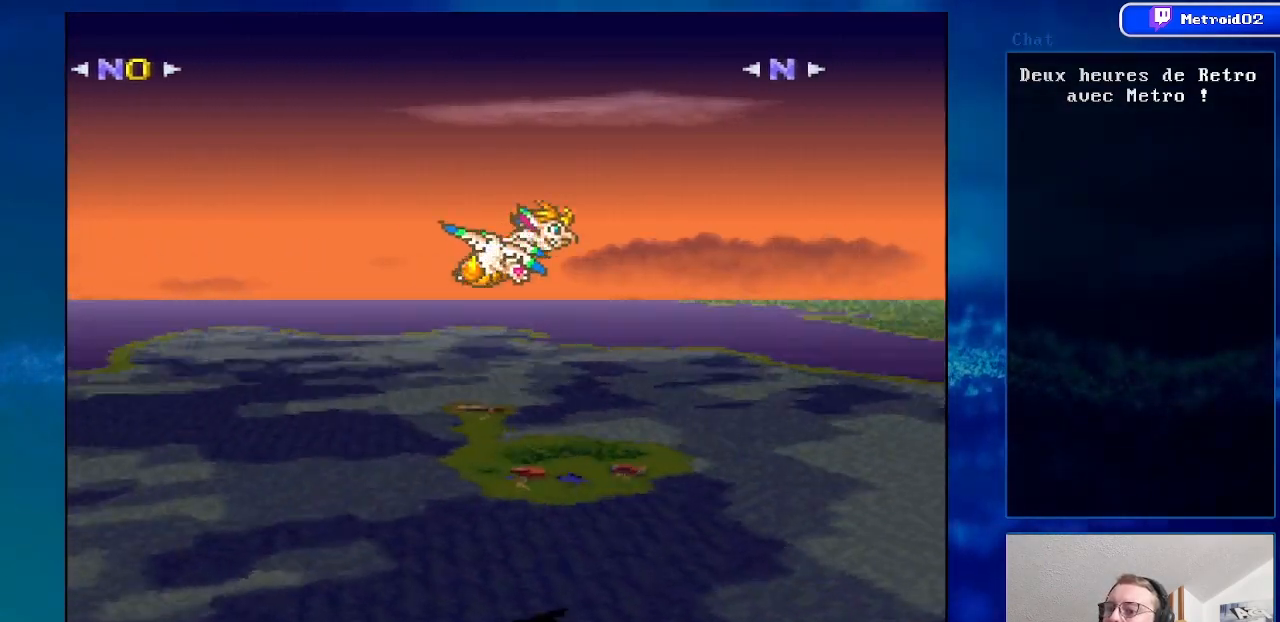
{"buttons": ["A"], "events": [[133, "DPAD_UP", "up"], [233, "DPAD_UP", "down"], [433, "DPAD_UP", "up"]]}
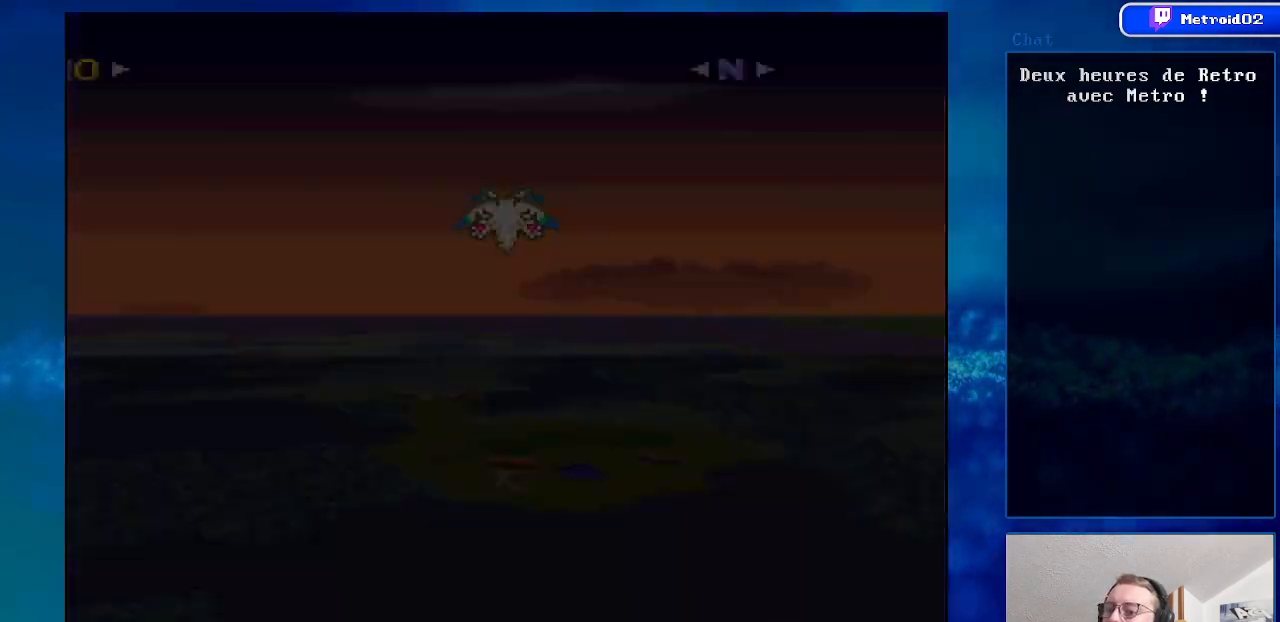
{"buttons": ["A"], "events": []}
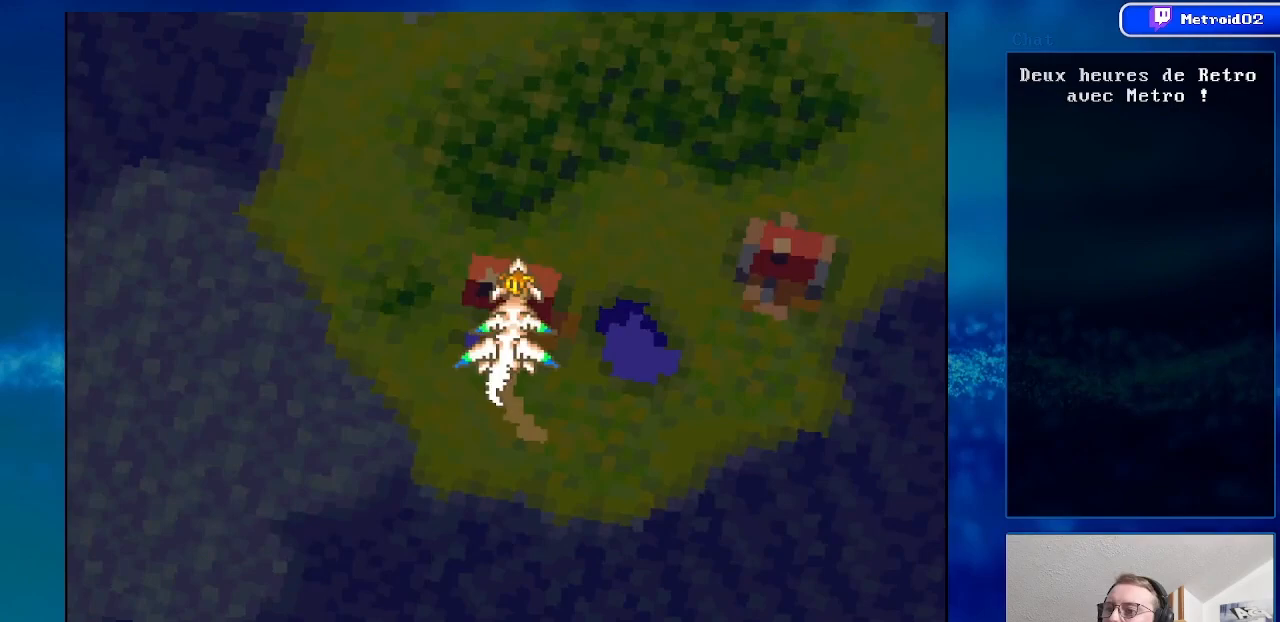
{"buttons": ["A"], "events": []}
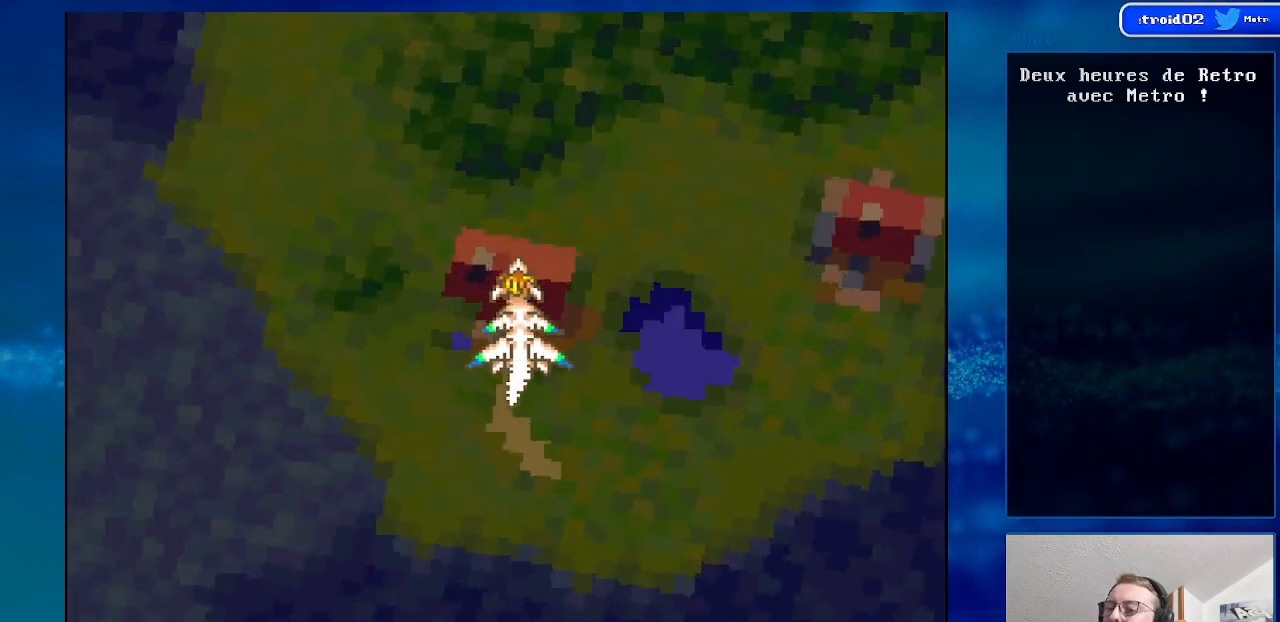
{"buttons": ["A"], "events": []}